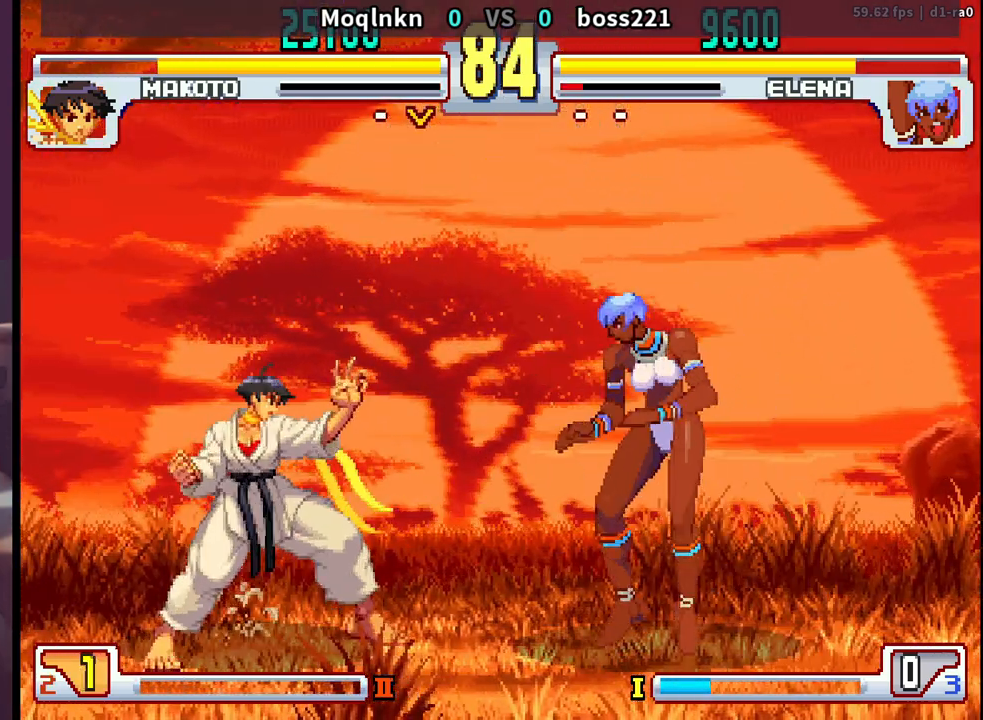
Gameplay with a controller (arcade stick); each line is a JSON object with the inputs held at the frame after it. "events" lists button and stick changes between this image and that frame as [ms after this image, input, new state], when the widget could be followed in between. Not read: L3 R3.
{"buttons": ["DPAD_DOWN", "DPAD_LEFT"], "events": [[200, "DPAD_DOWN", "down"], [317, "MK", "down"], [367, "MK", "up"]]}
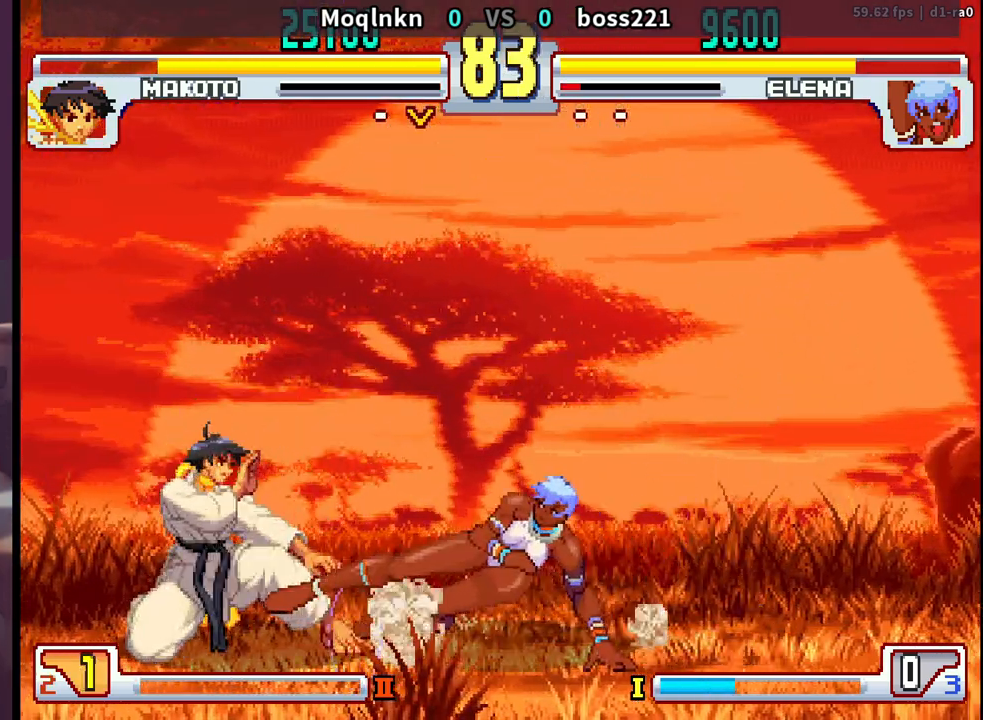
{"buttons": [], "events": [[200, "MP", "down"], [233, "MP", "up"], [250, "DPAD_LEFT", "up"], [283, "DPAD_RIGHT", "down"], [350, "DPAD_DOWN", "up"], [367, "MP", "down"], [400, "DPAD_RIGHT", "up"], [433, "MP", "up"]]}
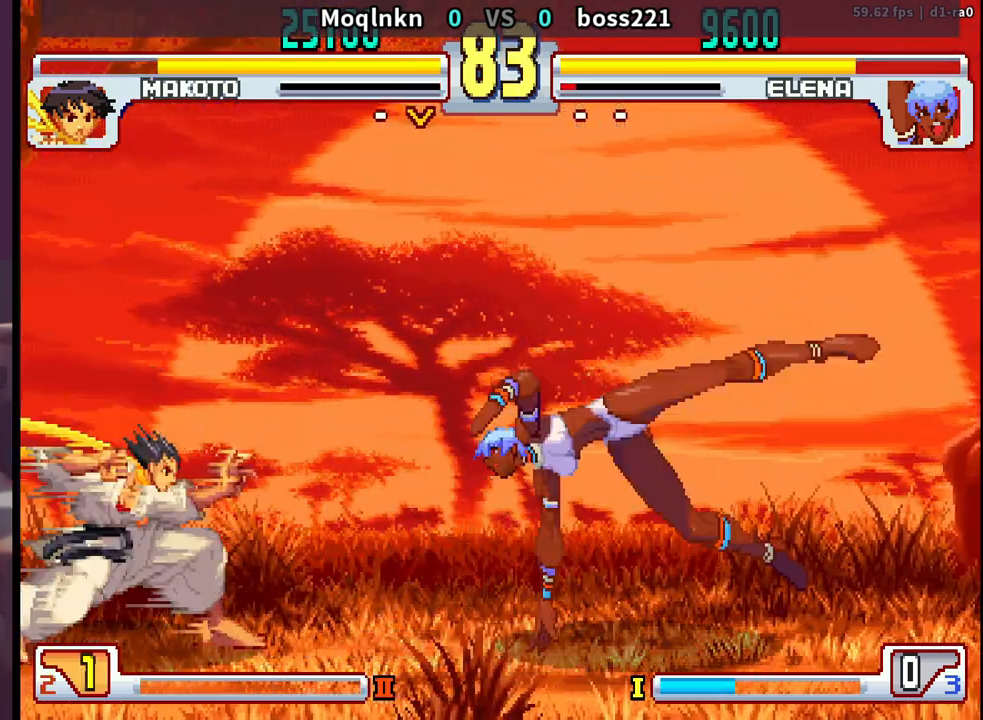
{"buttons": ["DPAD_DOWN", "DPAD_LEFT"], "events": [[117, "DPAD_LEFT", "down"], [217, "DPAD_LEFT", "up"], [433, "DPAD_LEFT", "down"], [450, "DPAD_DOWN", "down"]]}
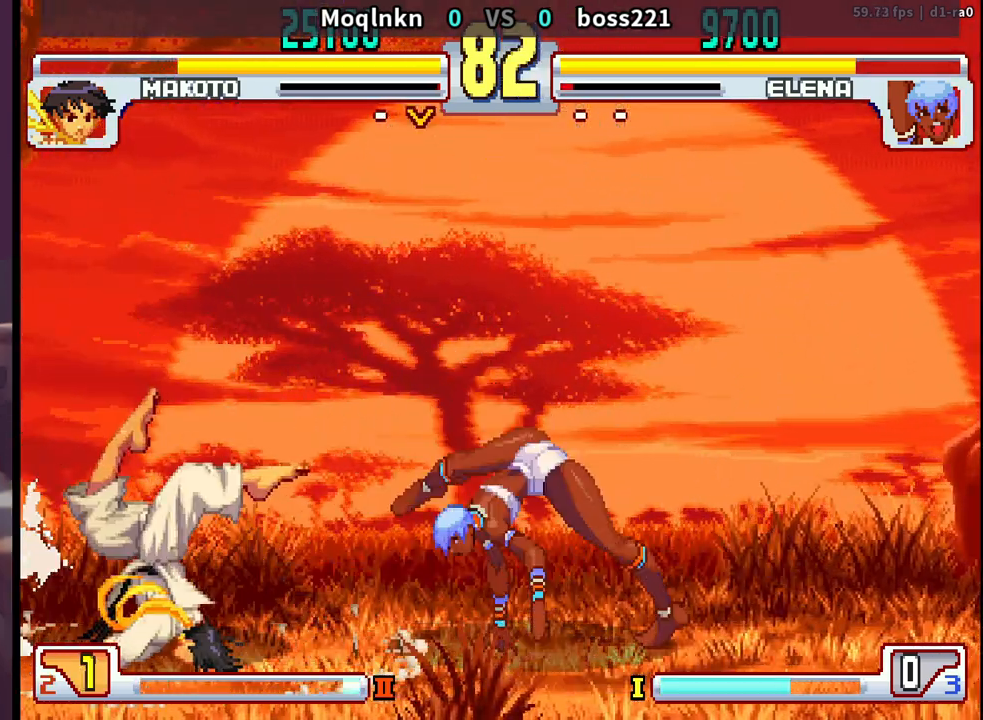
{"buttons": ["DPAD_DOWN", "DPAD_LEFT"], "events": [[17, "DPAD_DOWN", "up"], [33, "DPAD_LEFT", "up"], [83, "DPAD_DOWN", "down"], [150, "DPAD_DOWN", "up"], [200, "DPAD_DOWN", "down"], [267, "DPAD_DOWN", "up"], [317, "DPAD_DOWN", "down"], [417, "DPAD_LEFT", "down"]]}
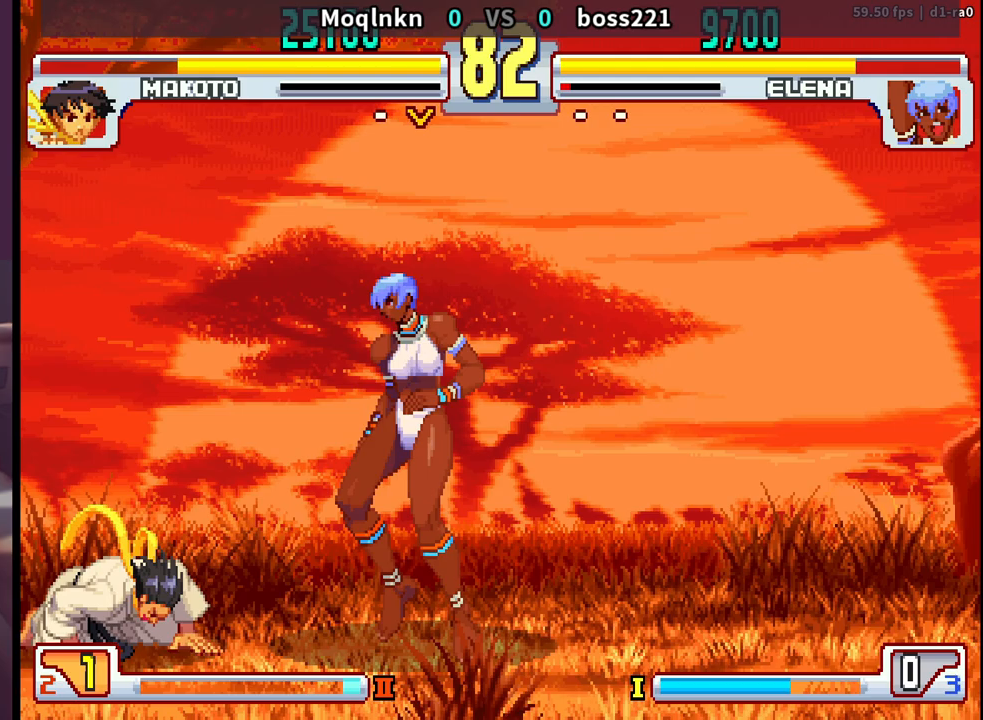
{"buttons": [], "events": [[167, "DPAD_DOWN", "up"], [200, "DPAD_LEFT", "up"], [300, "DPAD_RIGHT", "down"], [383, "DPAD_RIGHT", "up"]]}
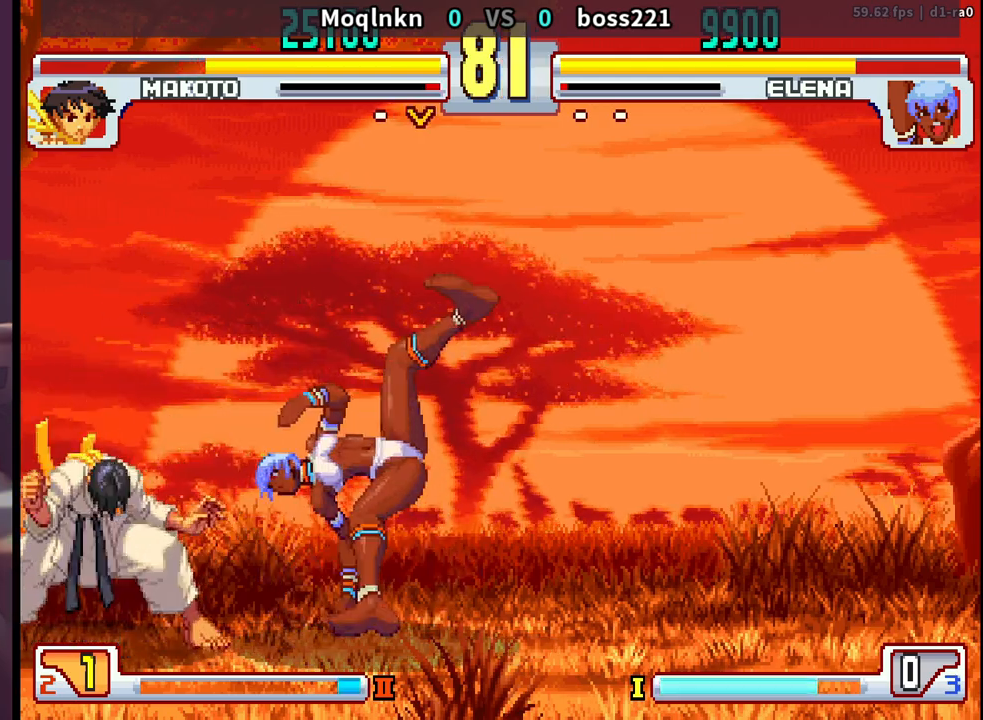
{"buttons": ["DPAD_DOWN", "DPAD_LEFT"], "events": [[150, "DPAD_DOWN", "down"], [167, "DPAD_LEFT", "down"]]}
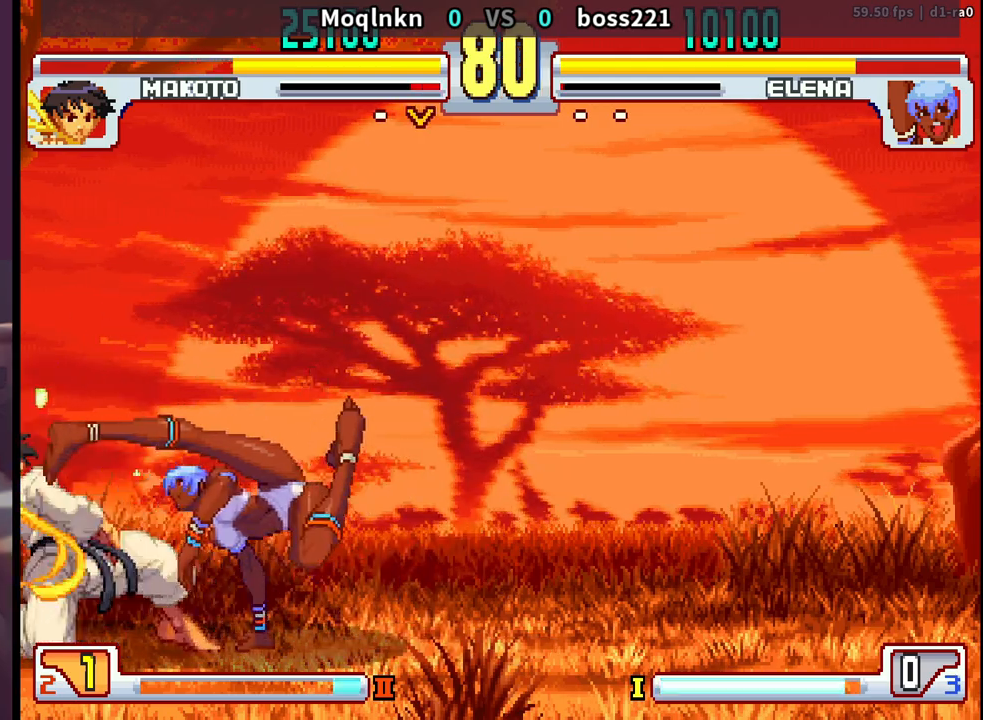
{"buttons": ["DPAD_LEFT"], "events": [[150, "DPAD_DOWN", "up"], [217, "DPAD_LEFT", "up"], [267, "DPAD_RIGHT", "down"], [350, "DPAD_RIGHT", "up"], [467, "DPAD_LEFT", "down"]]}
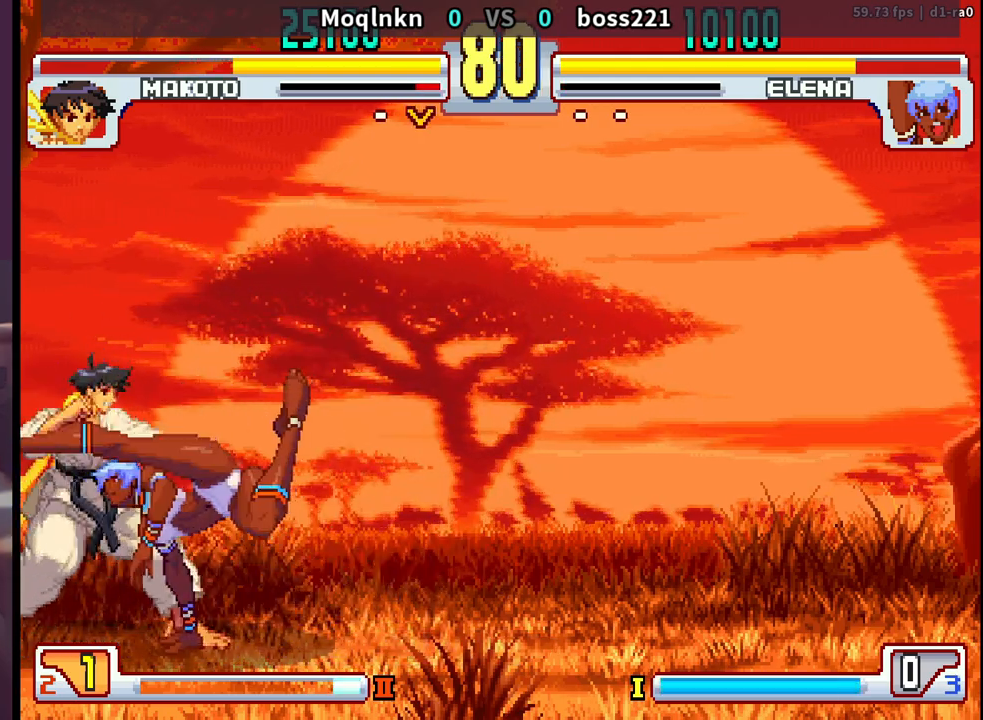
{"buttons": [], "events": [[50, "DPAD_LEFT", "up"], [83, "HP", "down"], [117, "HP", "up"], [133, "HP", "down"], [183, "HP", "up"], [250, "DPAD_DOWN", "down"], [250, "DPAD_LEFT", "down"], [433, "DPAD_DOWN", "up"], [450, "DPAD_LEFT", "up"]]}
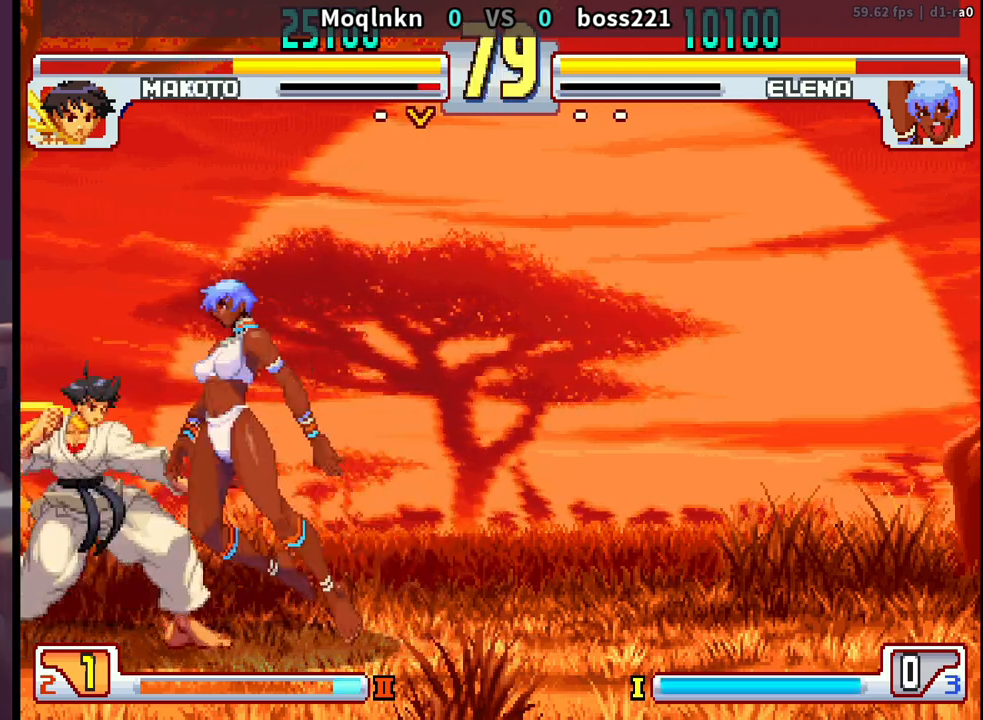
{"buttons": ["DPAD_DOWN"], "events": [[17, "DPAD_RIGHT", "down"], [83, "DPAD_RIGHT", "up"], [383, "HP", "down"], [417, "HP", "up"], [483, "DPAD_DOWN", "down"]]}
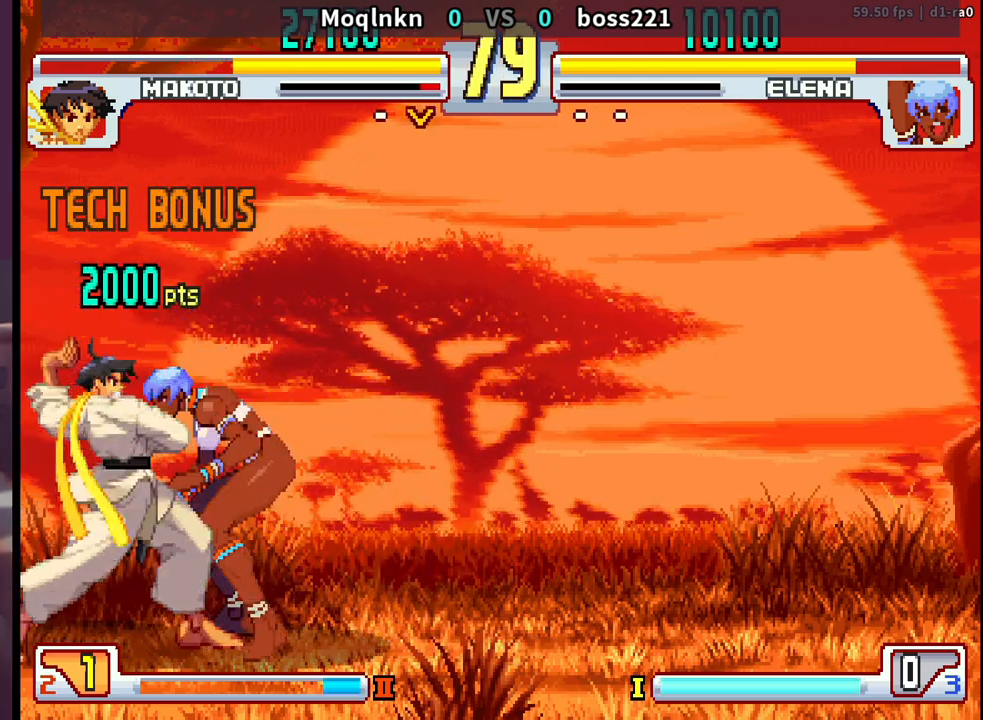
{"buttons": ["DPAD_RIGHT"], "events": [[17, "DPAD_RIGHT", "down"], [50, "DPAD_DOWN", "up"], [83, "DPAD_RIGHT", "up"], [117, "HP", "down"], [150, "HP", "up"], [450, "DPAD_RIGHT", "down"]]}
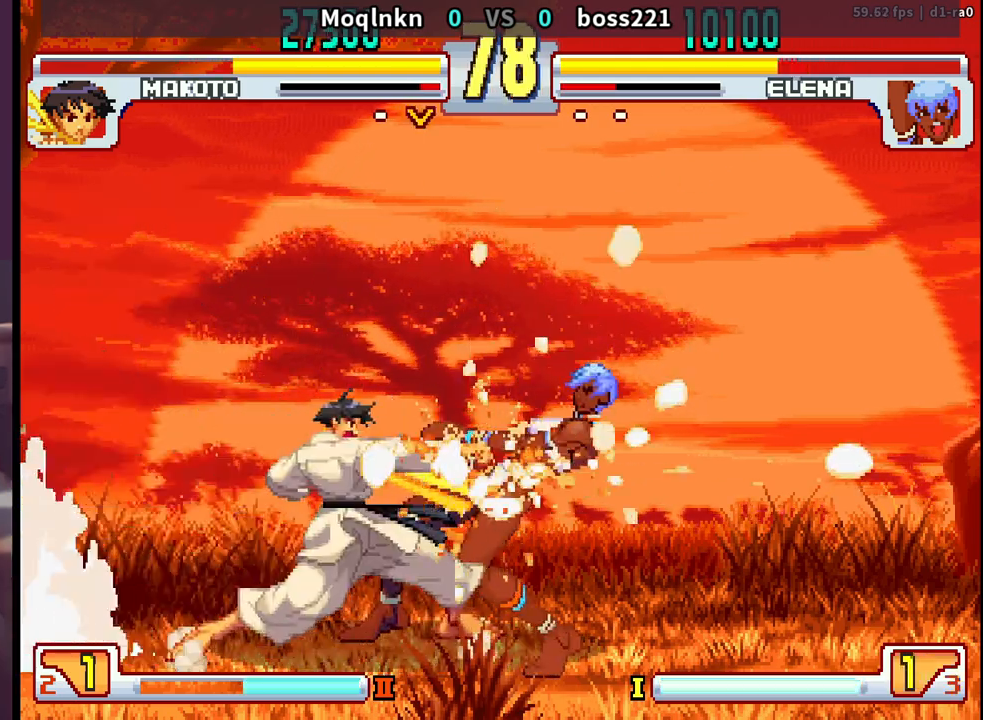
{"buttons": [], "events": [[200, "DPAD_DOWN", "down"], [217, "DPAD_RIGHT", "up"], [250, "DPAD_LEFT", "down"], [317, "DPAD_DOWN", "up"], [317, "LK", "down"], [333, "LK", "up"], [350, "DPAD_LEFT", "up"], [367, "LK", "down"], [400, "LK", "up"]]}
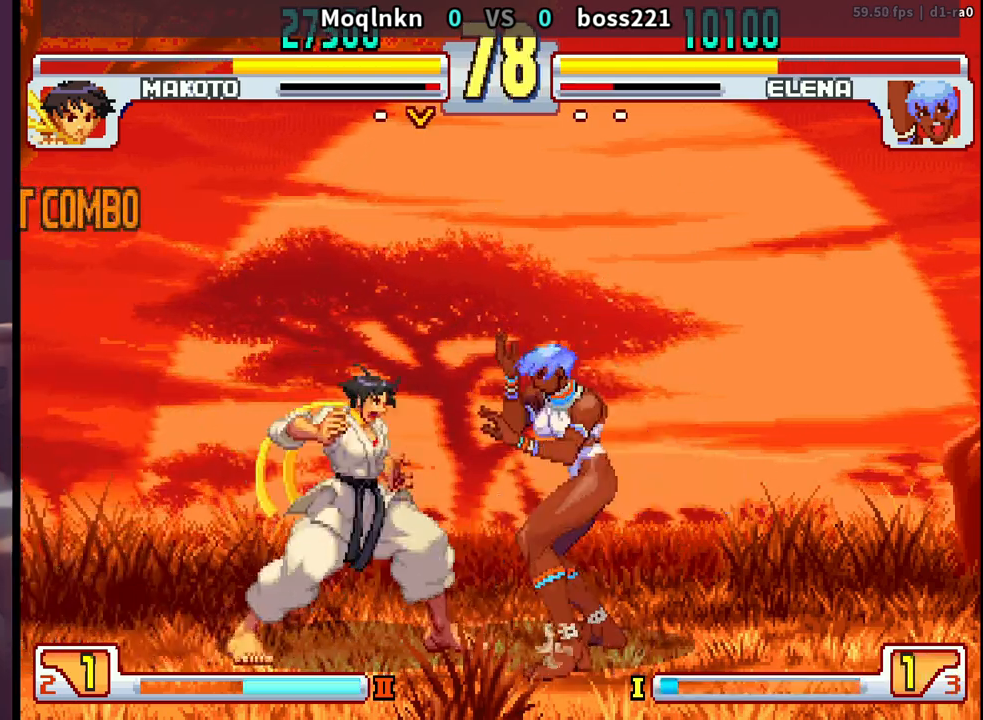
{"buttons": ["DPAD_LEFT"], "events": [[67, "DPAD_LEFT", "down"], [117, "DPAD_DOWN", "down"], [417, "DPAD_DOWN", "up"]]}
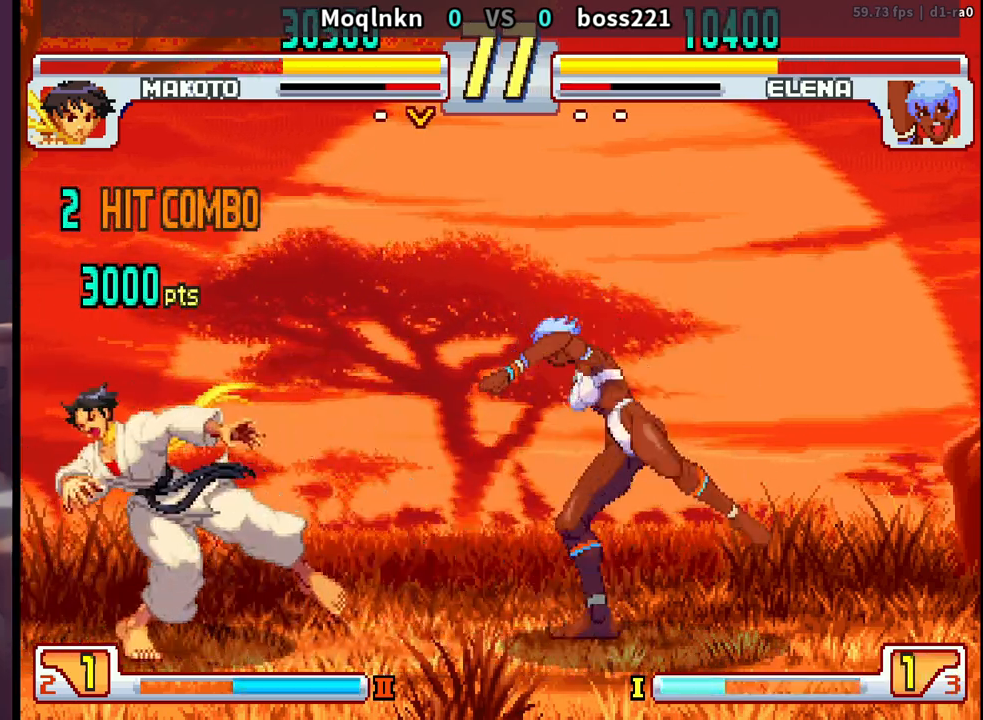
{"buttons": [], "events": [[350, "DPAD_LEFT", "up"]]}
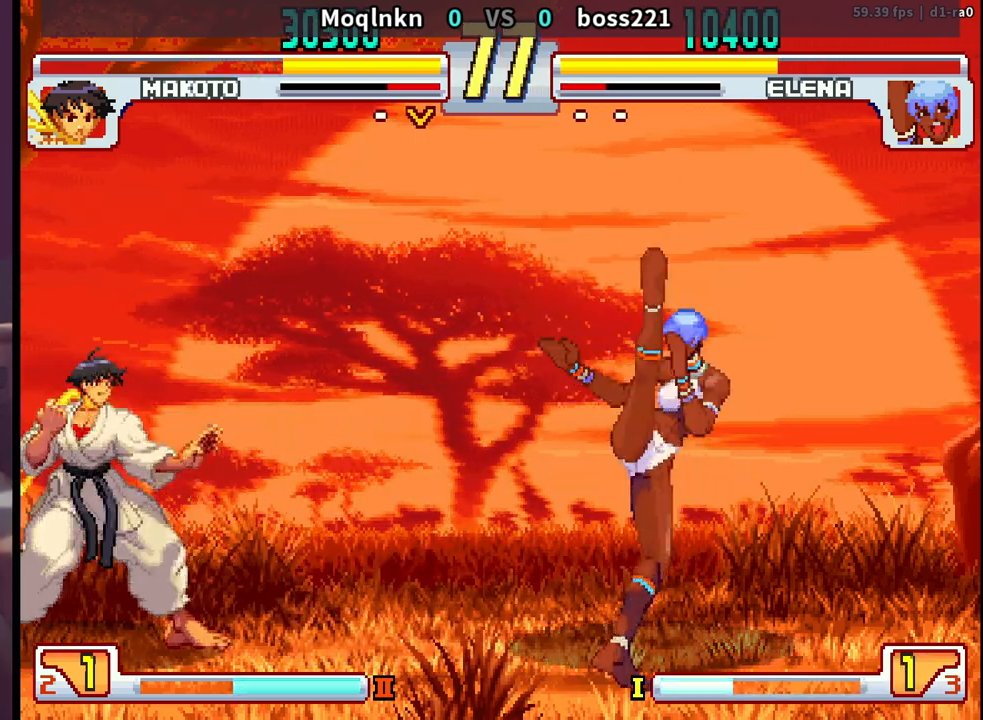
{"buttons": [], "events": []}
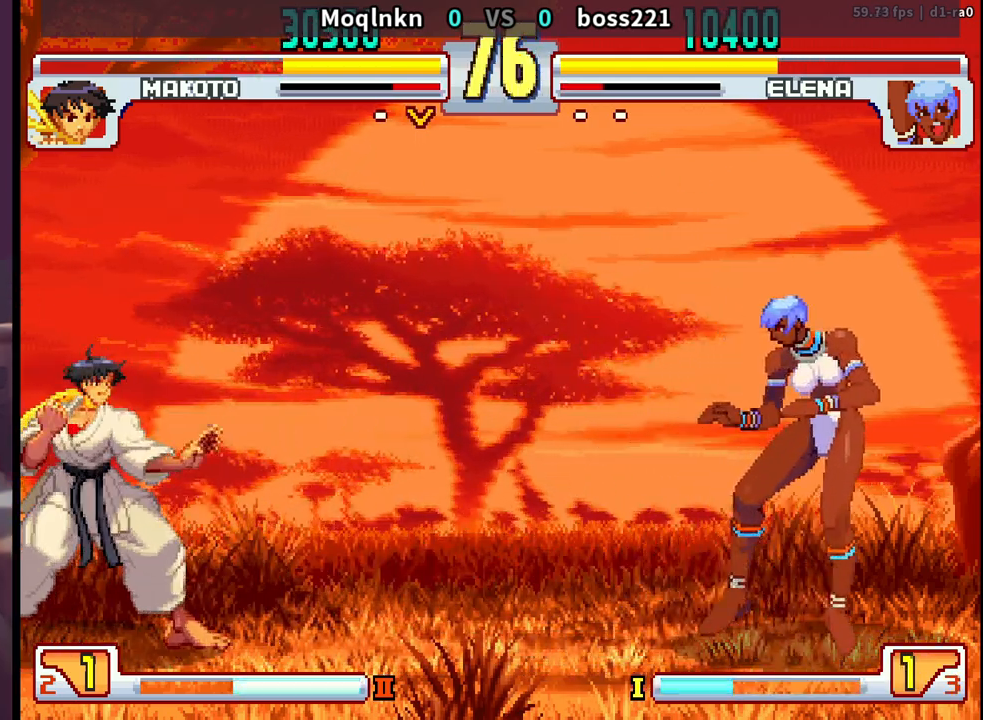
{"buttons": ["DPAD_DOWN", "DPAD_LEFT"], "events": [[417, "DPAD_DOWN", "down"], [450, "DPAD_LEFT", "down"]]}
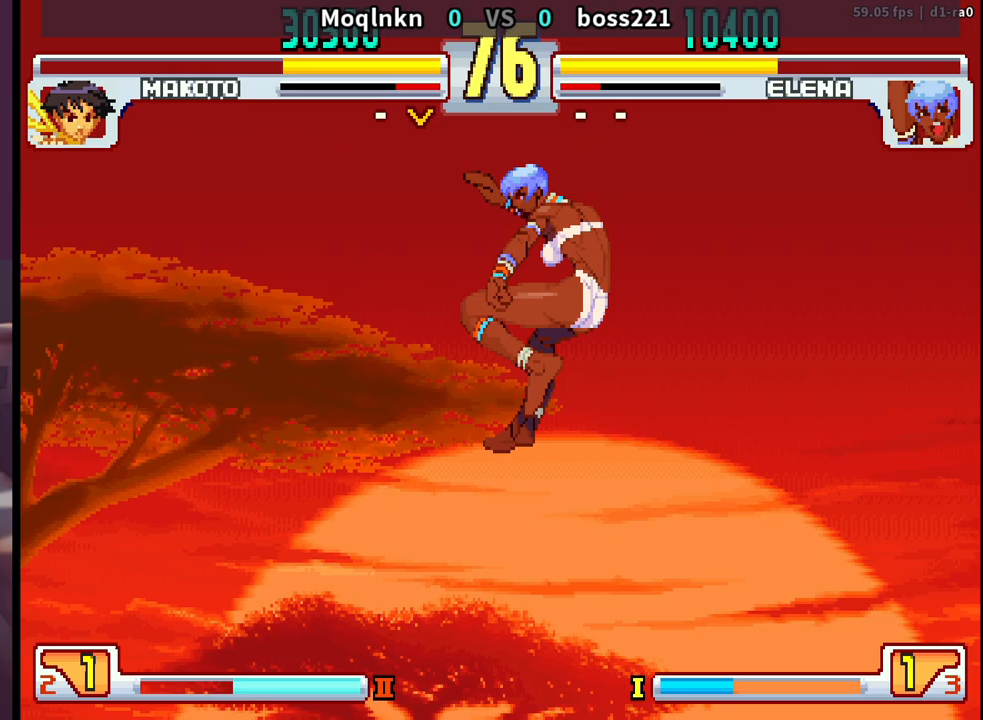
{"buttons": ["DPAD_DOWN", "DPAD_LEFT"], "events": [[83, "DPAD_DOWN", "up"], [317, "MP", "down"], [350, "DPAD_DOWN", "down"], [383, "MP", "up"]]}
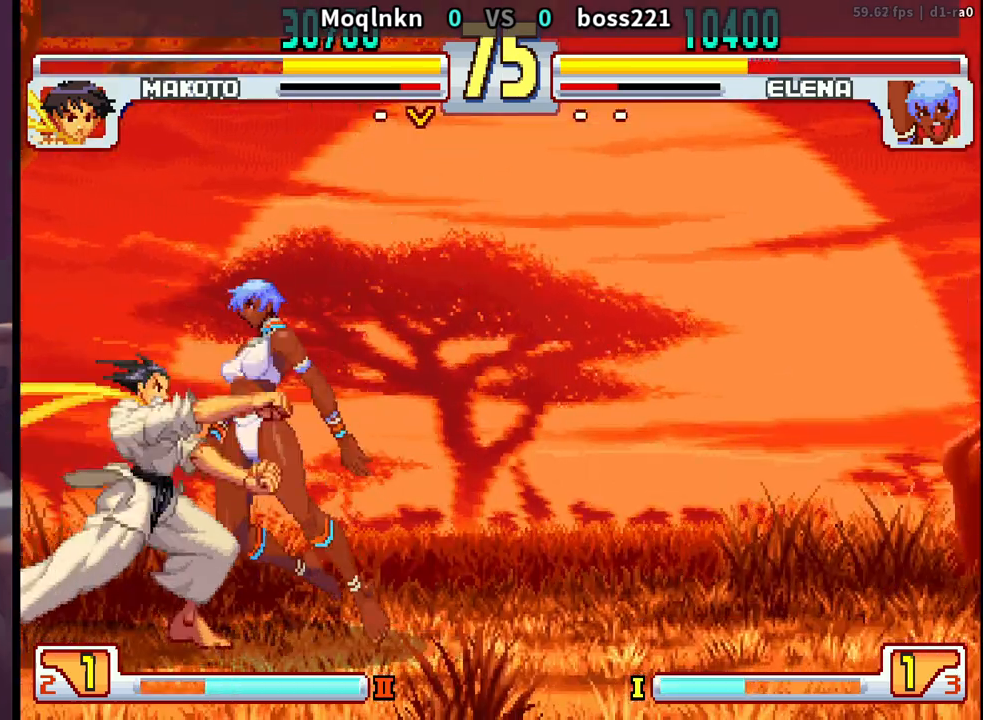
{"buttons": ["DPAD_UP"], "events": [[283, "DPAD_DOWN", "up"], [317, "DPAD_LEFT", "up"], [350, "DPAD_UP", "down"]]}
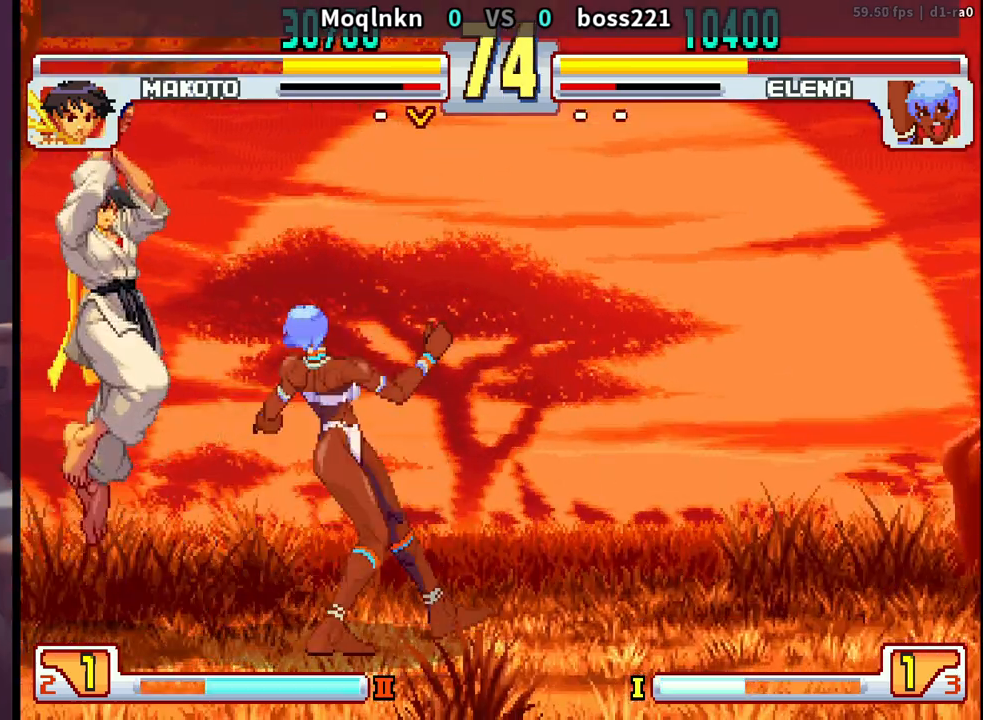
{"buttons": [], "events": [[50, "DPAD_UP", "up"], [283, "HK", "down"], [483, "HK", "up"]]}
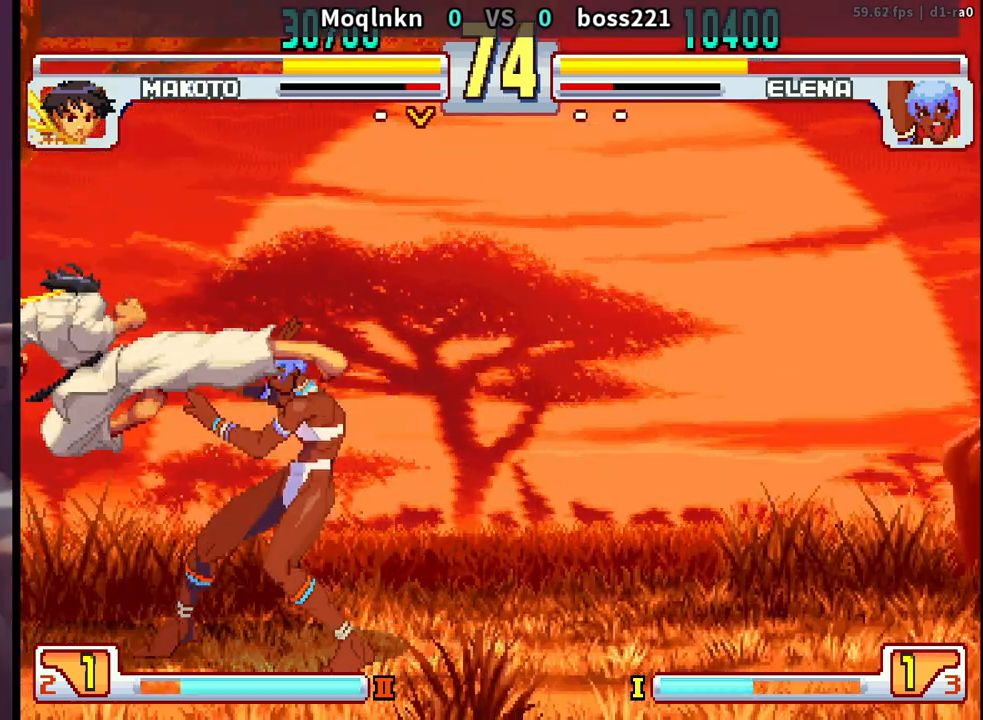
{"buttons": [], "events": [[217, "DPAD_UP", "down"], [300, "DPAD_UP", "up"], [317, "DPAD_RIGHT", "down"], [367, "DPAD_RIGHT", "up"]]}
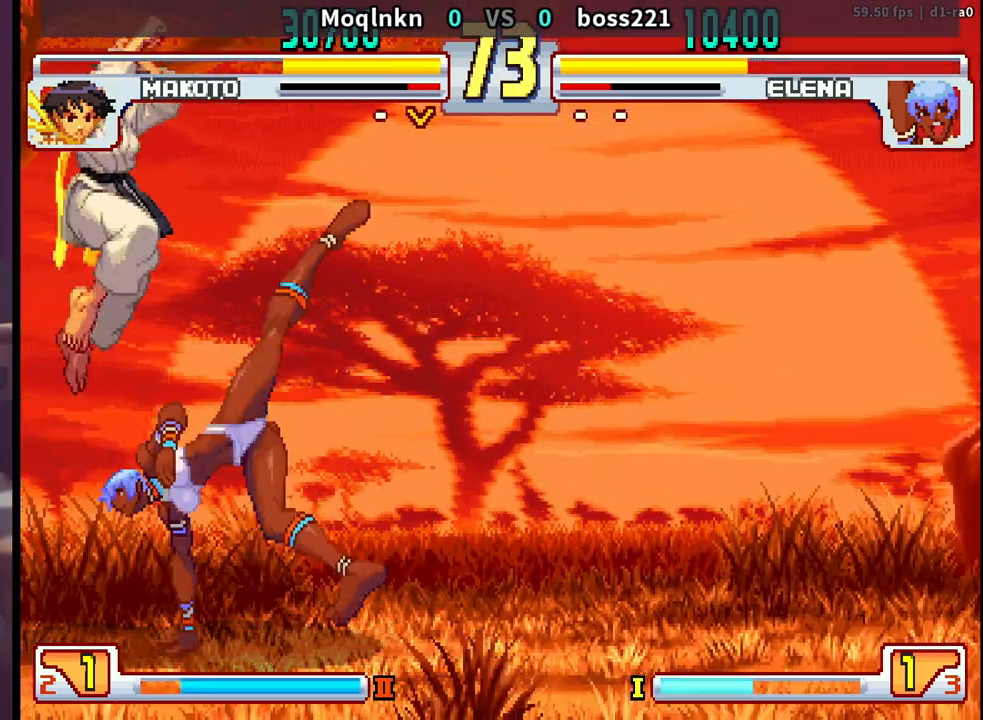
{"buttons": ["DPAD_DOWN", "DPAD_LEFT"], "events": [[117, "DPAD_DOWN", "down"], [167, "DPAD_LEFT", "down"], [217, "DPAD_DOWN", "up"], [250, "DPAD_LEFT", "up"], [250, "MK", "down"], [333, "MK", "up"], [433, "DPAD_LEFT", "down"], [483, "DPAD_DOWN", "down"]]}
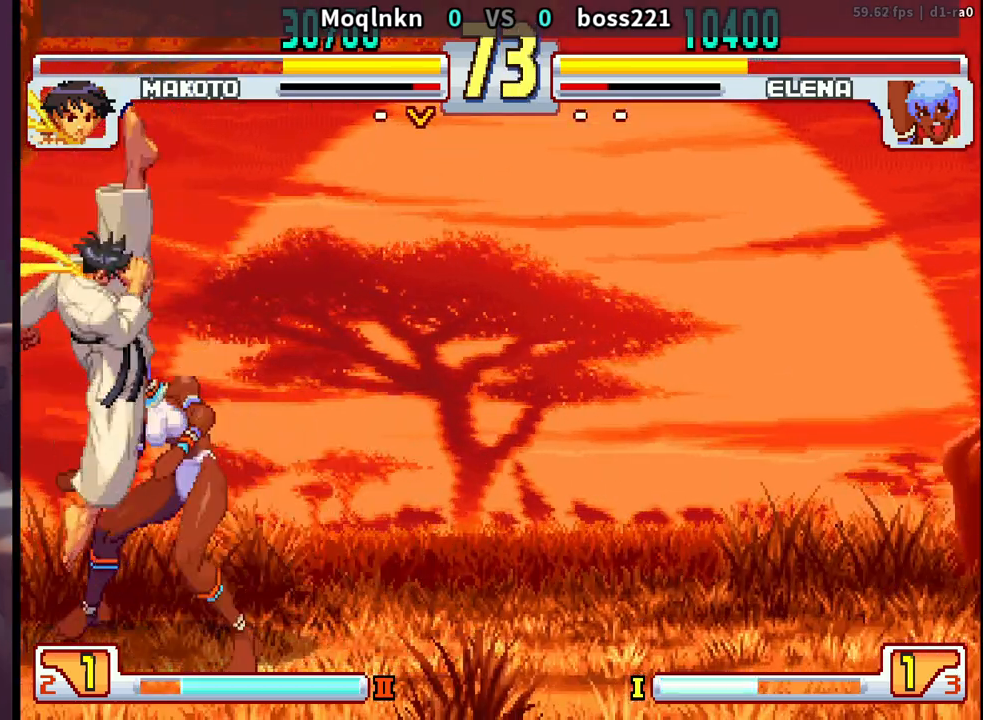
{"buttons": ["DPAD_DOWN", "DPAD_LEFT"], "events": [[350, "LK", "down"], [417, "LK", "up"]]}
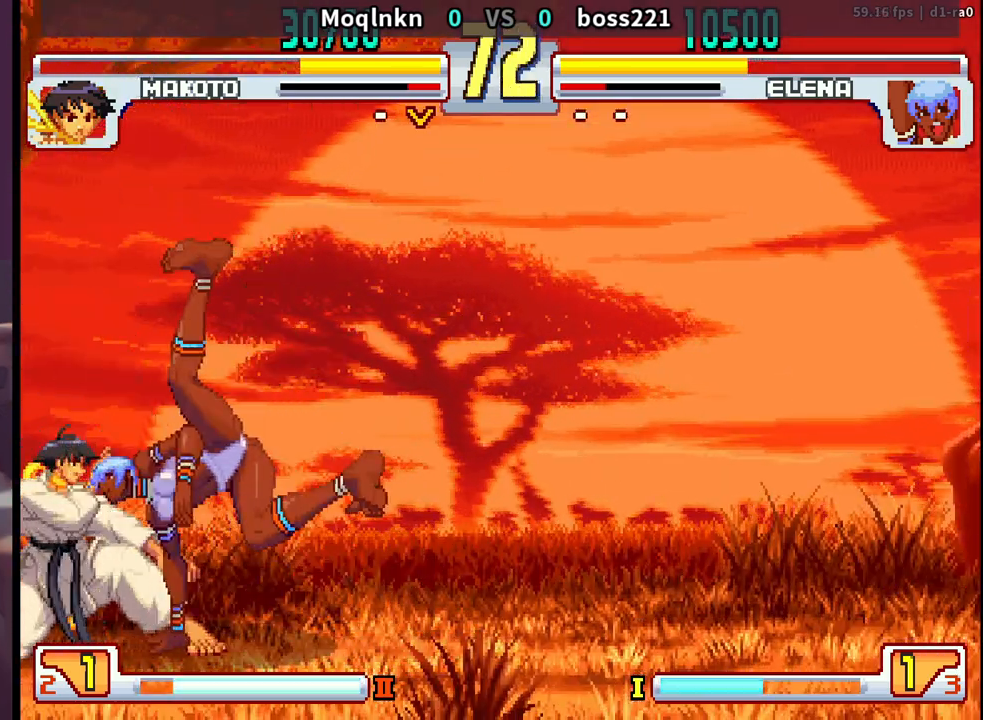
{"buttons": ["DPAD_UP"], "events": [[167, "DPAD_DOWN", "up"], [200, "DPAD_LEFT", "up"], [217, "DPAD_UP", "down"]]}
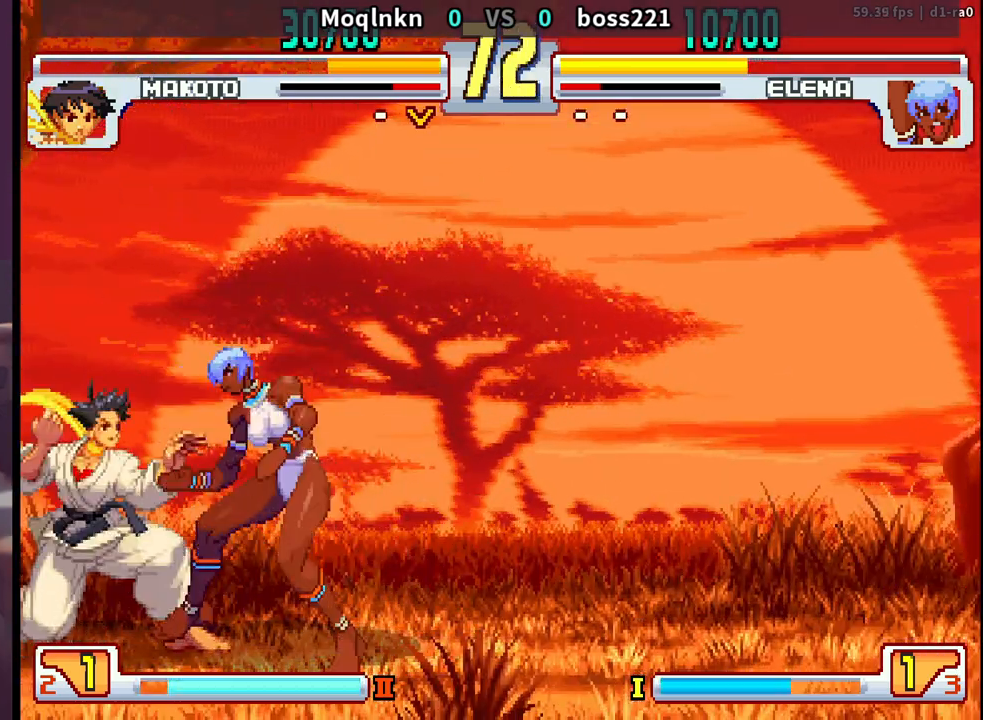
{"buttons": [], "events": [[83, "DPAD_UP", "up"], [183, "DPAD_RIGHT", "down"], [217, "DPAD_DOWN", "down"], [250, "DPAD_RIGHT", "up"], [283, "DPAD_LEFT", "down"], [350, "DPAD_DOWN", "up"], [400, "DPAD_LEFT", "up"], [417, "MK", "down"], [483, "MK", "up"]]}
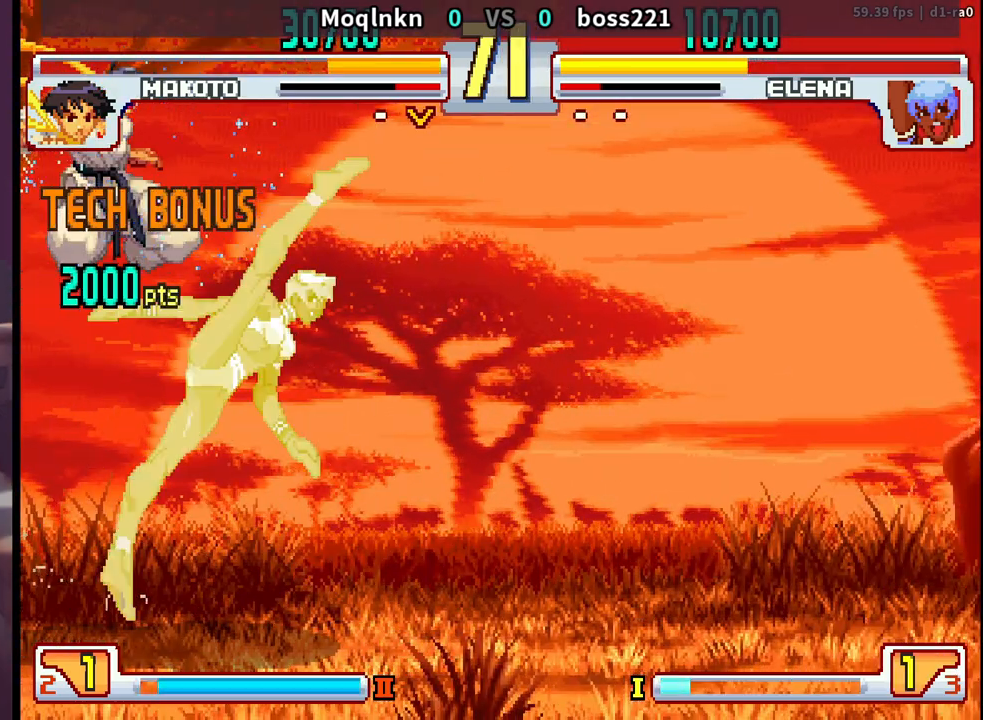
{"buttons": [], "events": [[100, "DPAD_LEFT", "down"], [483, "DPAD_LEFT", "up"]]}
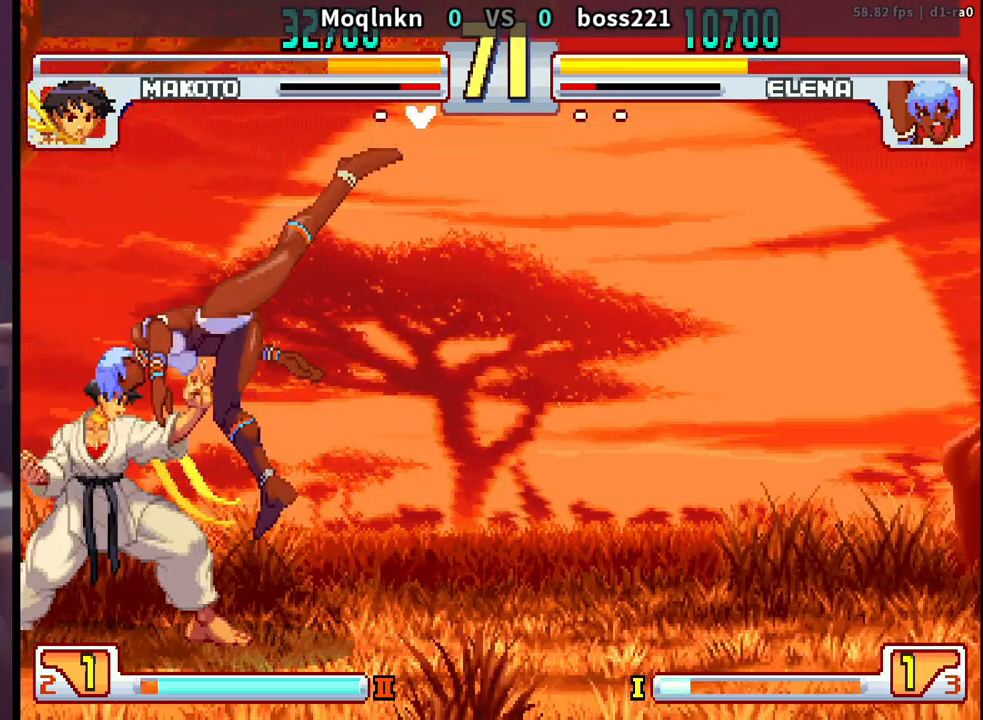
{"buttons": [], "events": [[50, "MP", "down"], [100, "MP", "up"], [133, "DPAD_DOWN", "down"], [200, "DPAD_RIGHT", "down"], [217, "DPAD_DOWN", "up"], [233, "MP", "down"], [250, "DPAD_RIGHT", "up"], [283, "MP", "up"]]}
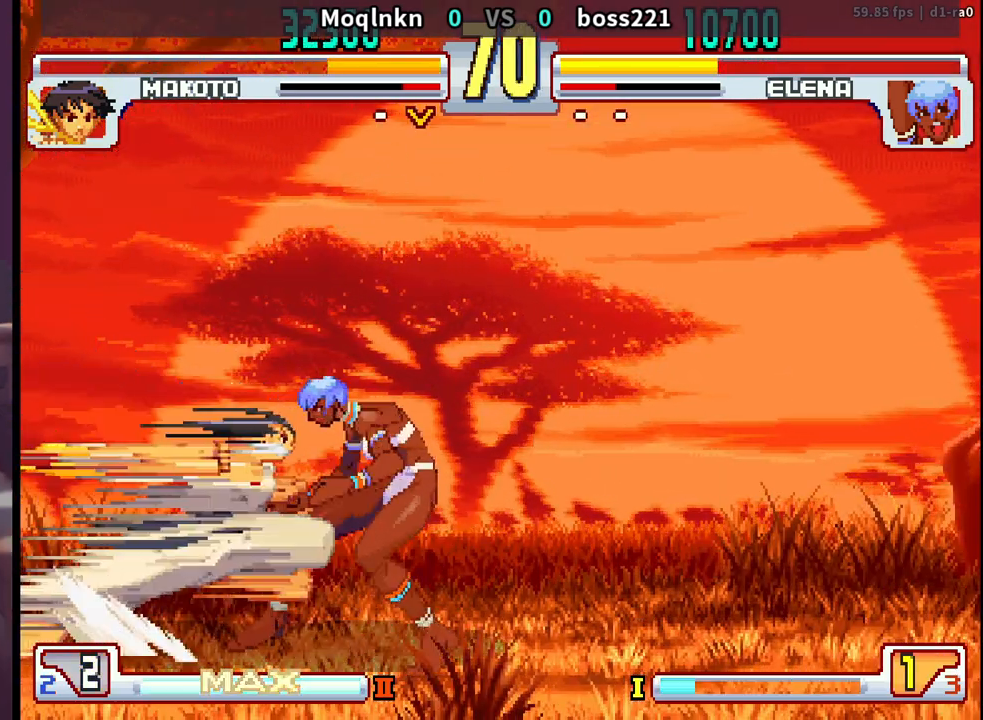
{"buttons": ["LK"], "events": [[100, "DPAD_RIGHT", "down"], [350, "DPAD_DOWN", "down"], [383, "DPAD_RIGHT", "up"], [417, "DPAD_LEFT", "down"], [450, "DPAD_DOWN", "up"], [483, "LK", "down"], [500, "DPAD_LEFT", "up"]]}
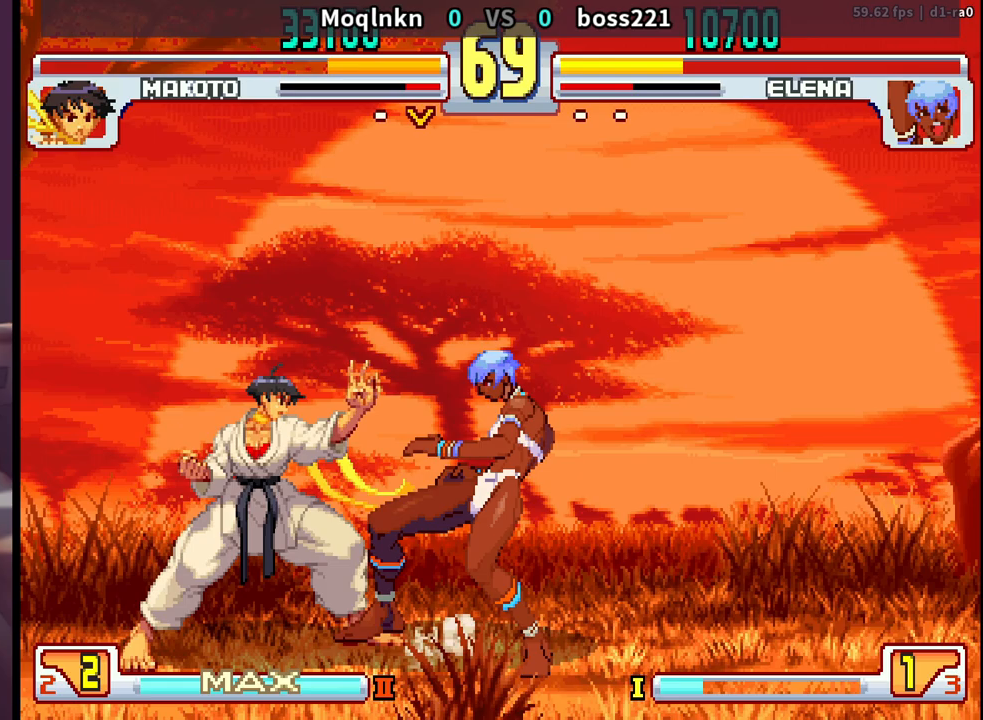
{"buttons": ["DPAD_DOWN", "DPAD_LEFT"], "events": [[83, "LK", "up"], [183, "DPAD_LEFT", "down"], [400, "DPAD_DOWN", "down"]]}
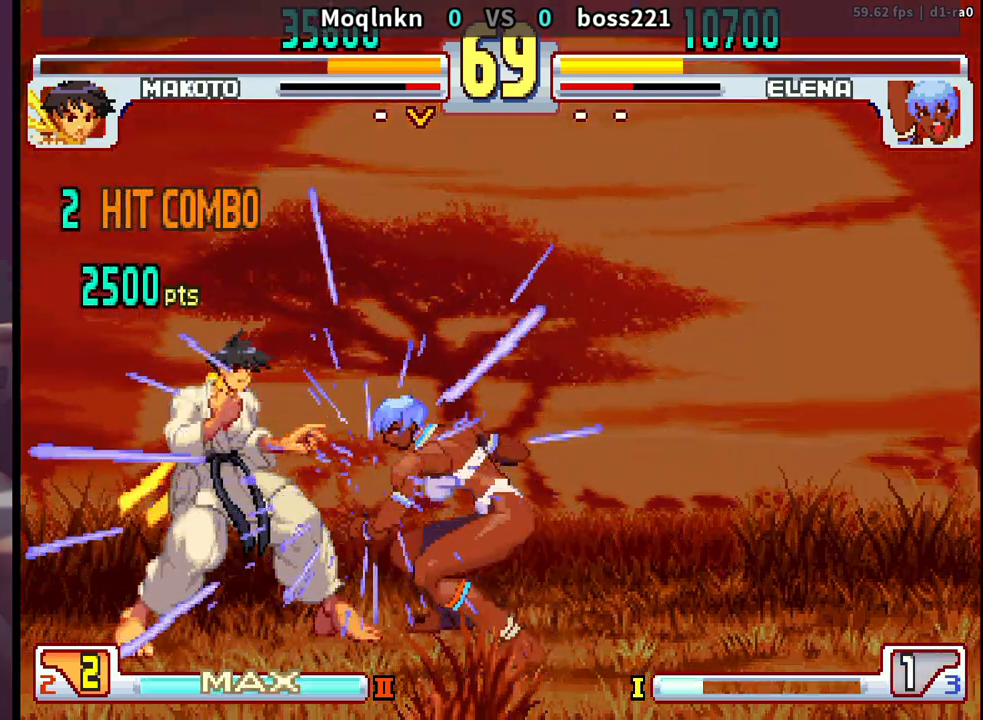
{"buttons": ["DPAD_DOWN", "DPAD_LEFT"], "events": []}
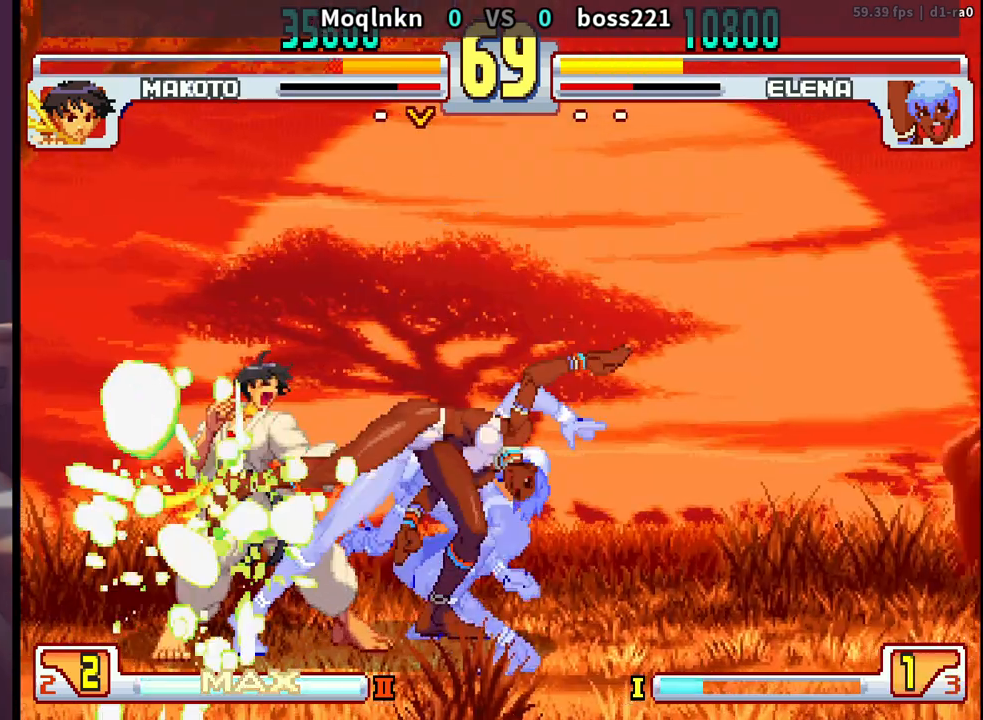
{"buttons": ["DPAD_DOWN", "DPAD_LEFT"], "events": []}